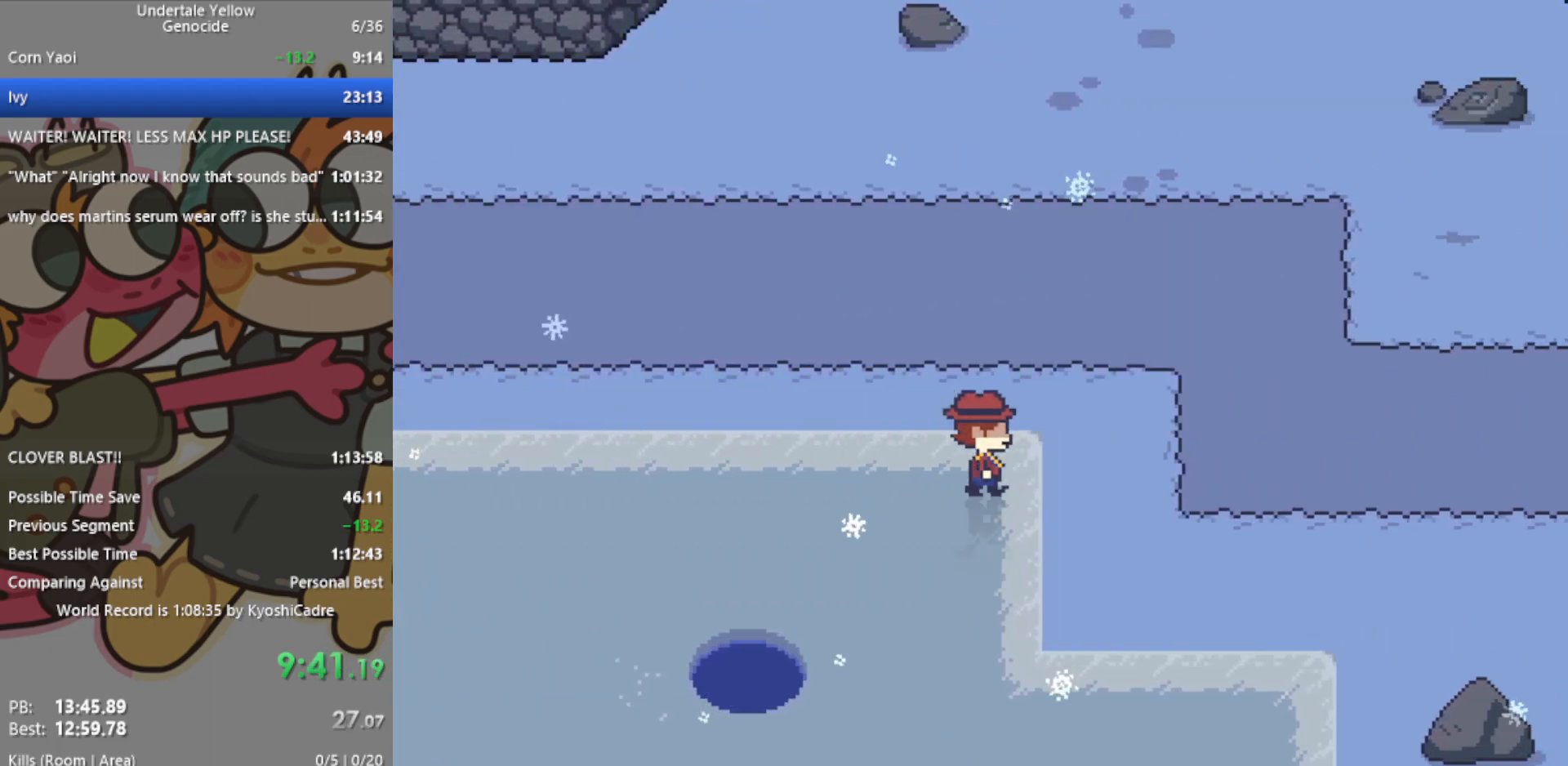
Gameplay with keyboard; each line is a JSON object with the keys held at the frame after it. "events" lists presses ("down") and releases ("up") of "c", "ctrl", "down", "left", "return", "right", "shift", "up", "x" and "z" between this image and that frame as [ms after this image, input, new state], when the widget could be followed in between. No other keys are recorded. Mouse input is not recorded.
{"keys": ["right"], "events": [[117, "right", "down"]]}
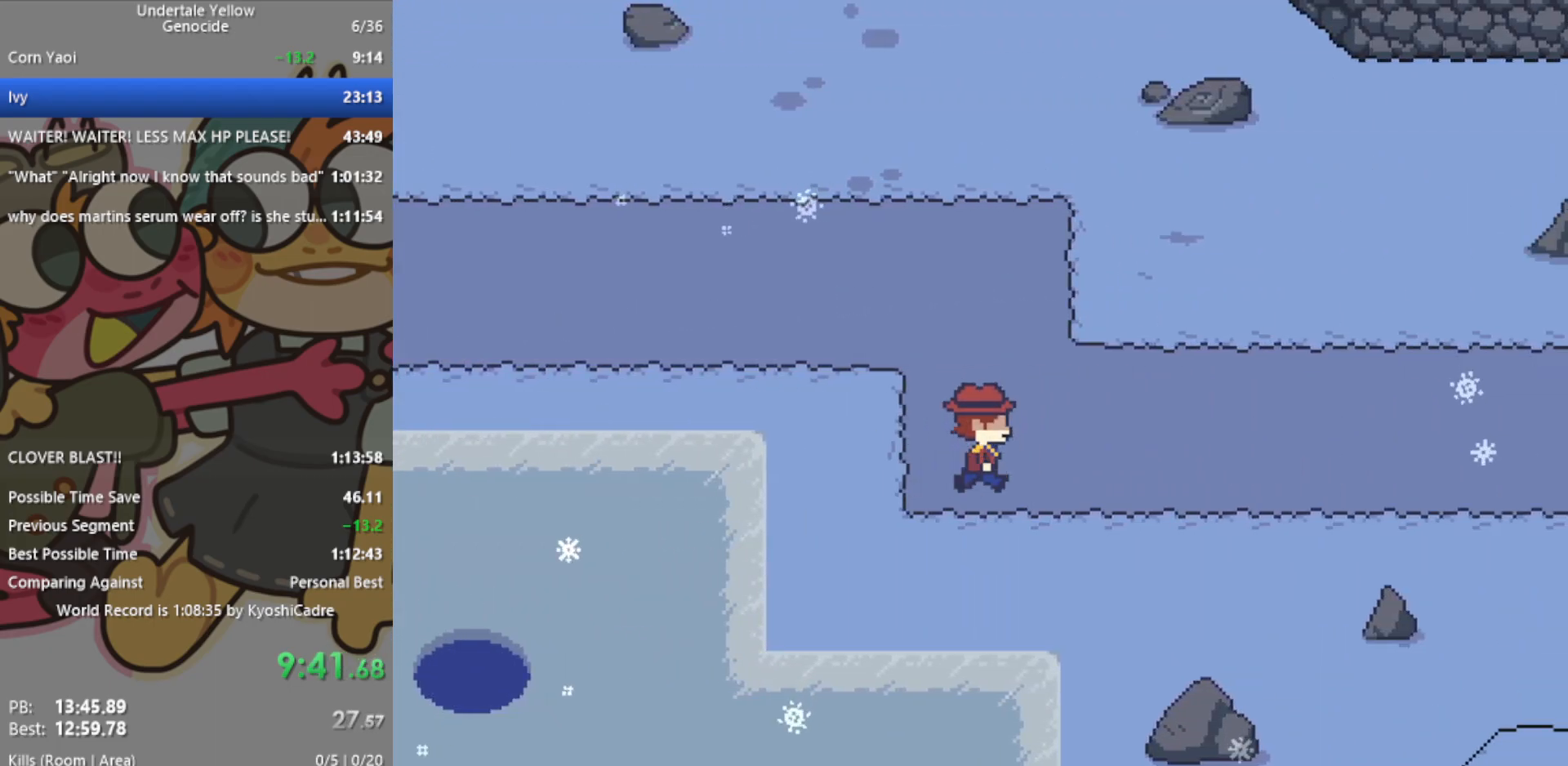
{"keys": ["right"], "events": []}
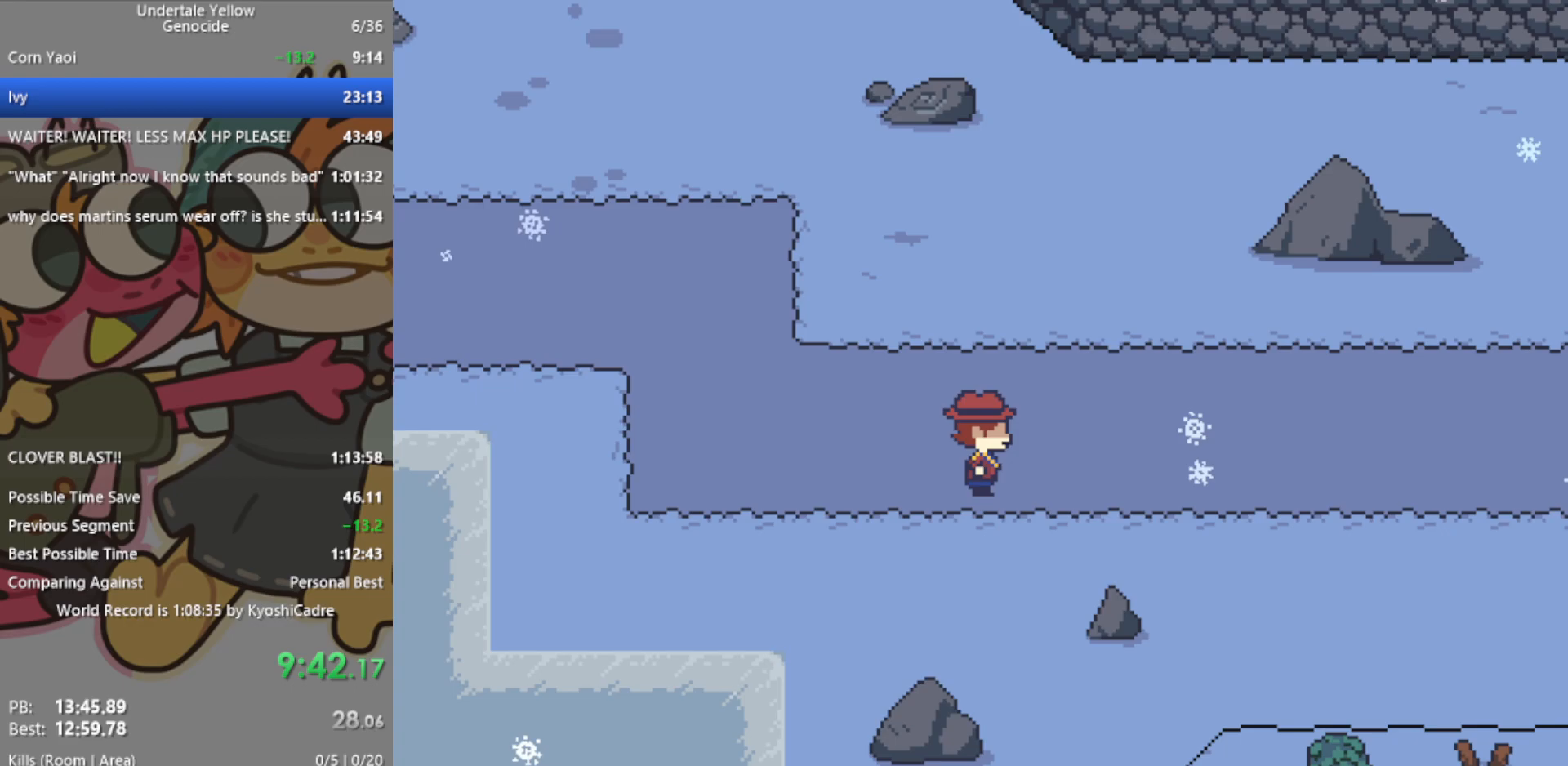
{"keys": ["right"], "events": []}
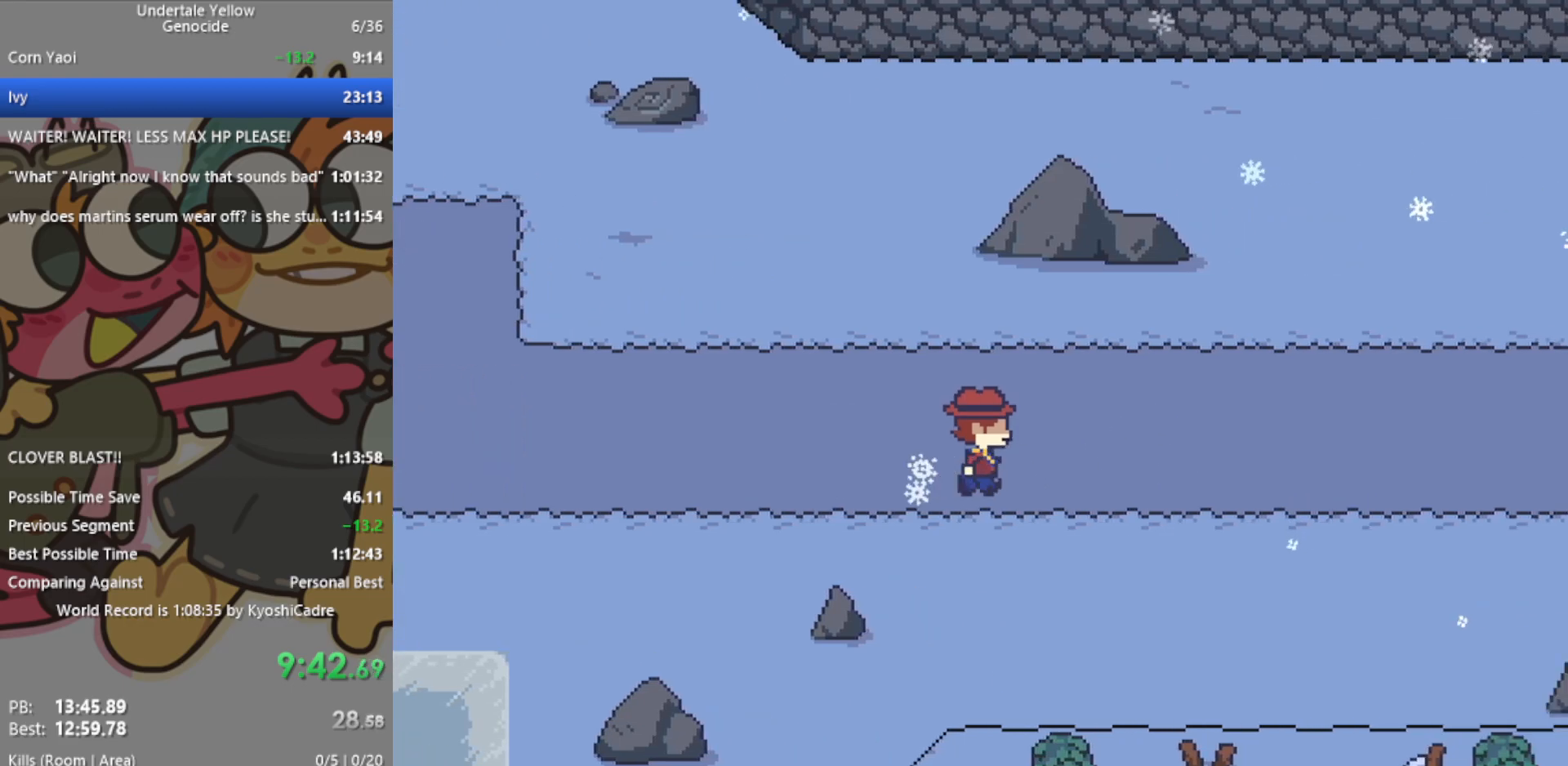
{"keys": ["right"], "events": []}
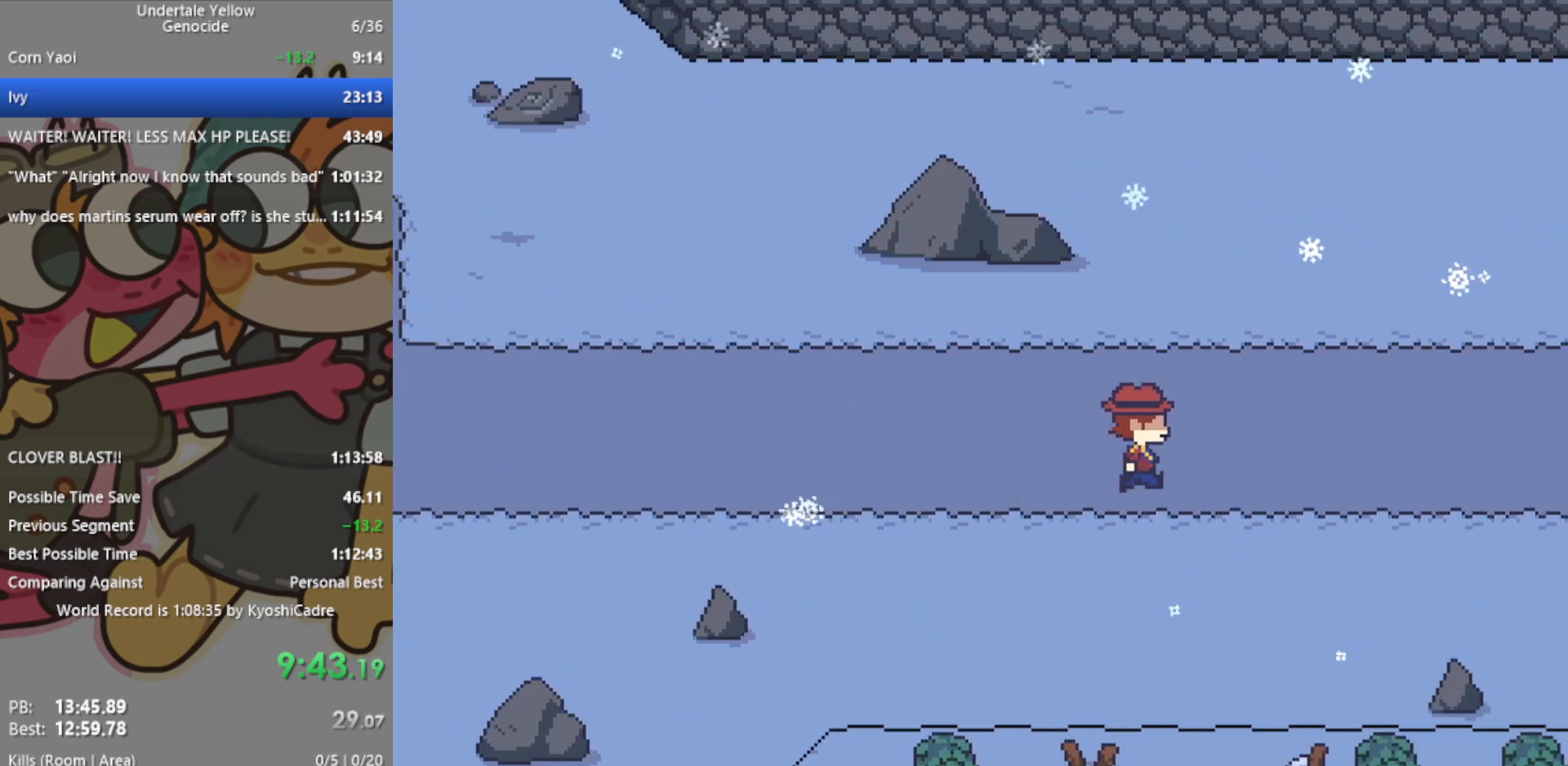
{"keys": ["right"], "events": []}
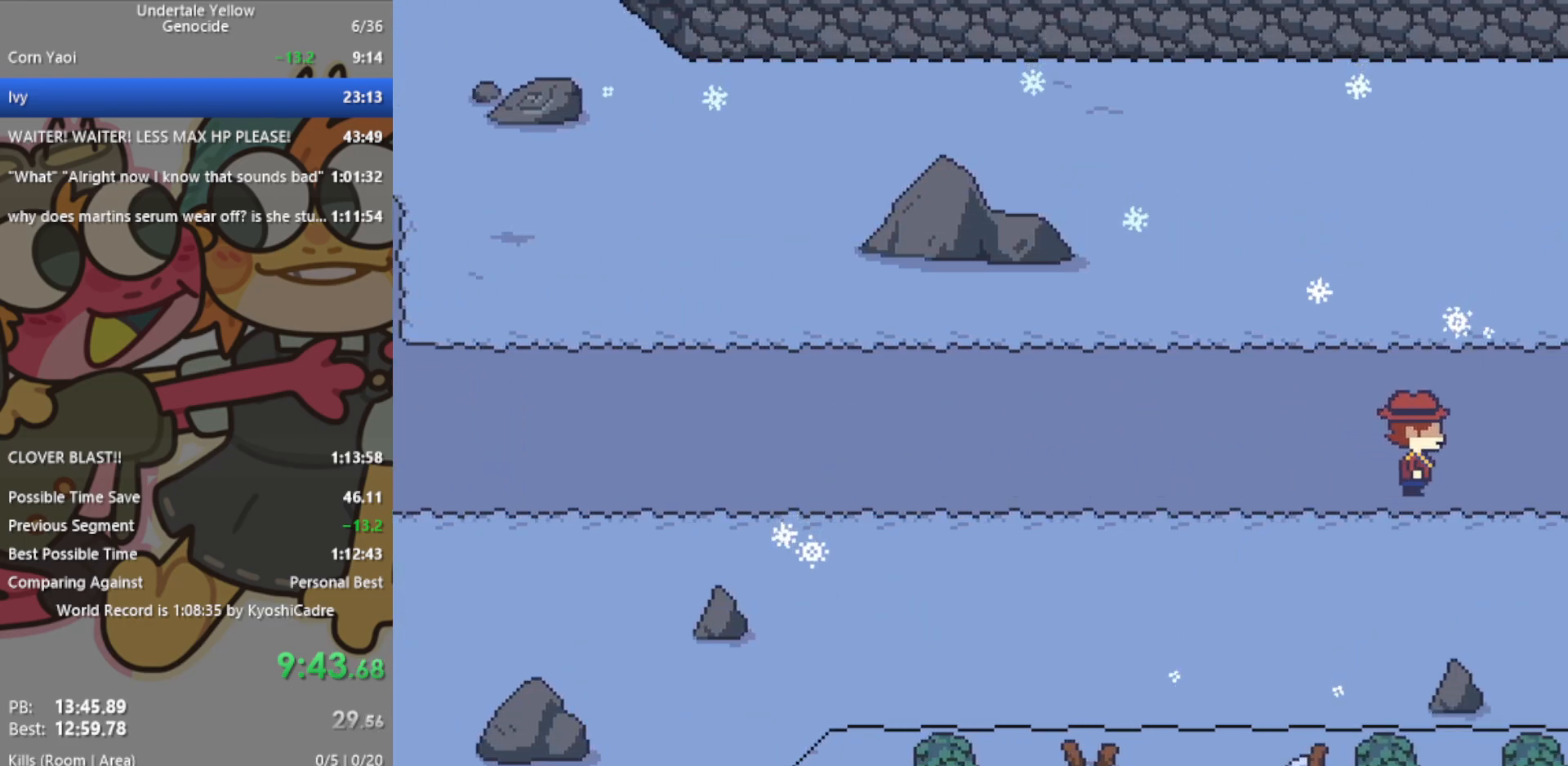
{"keys": ["right"], "events": []}
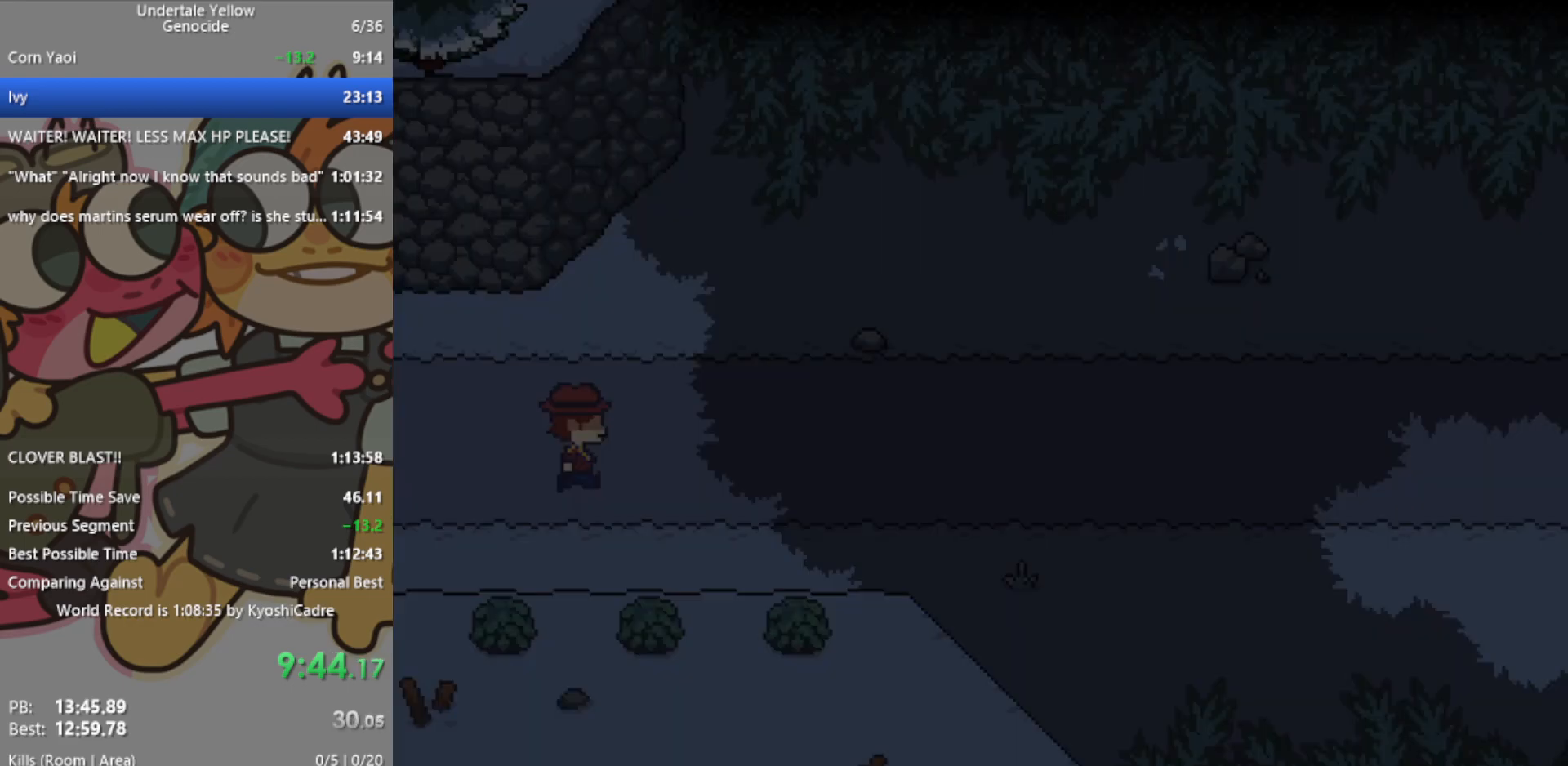
{"keys": ["right"], "events": []}
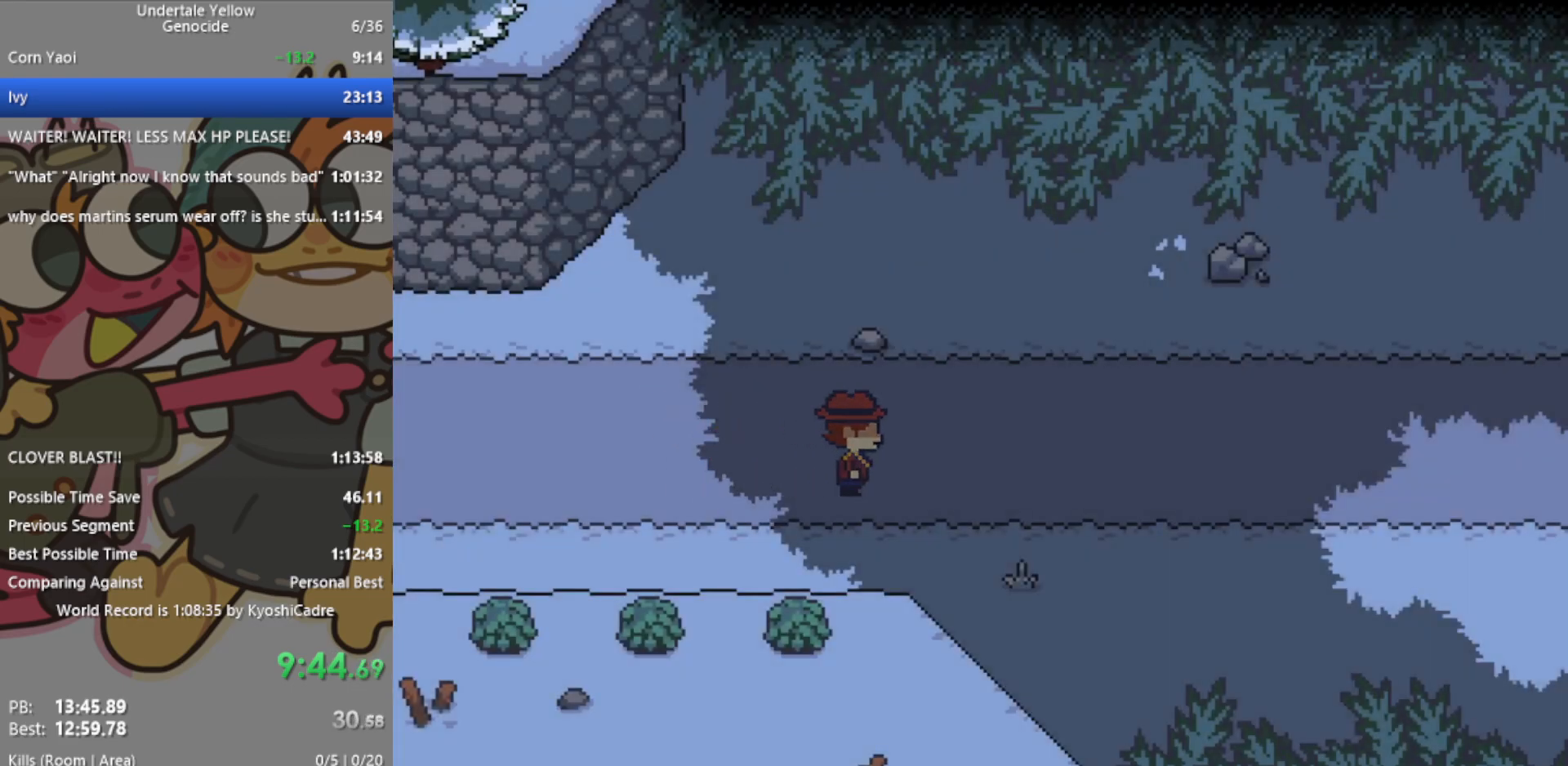
{"keys": ["right"], "events": []}
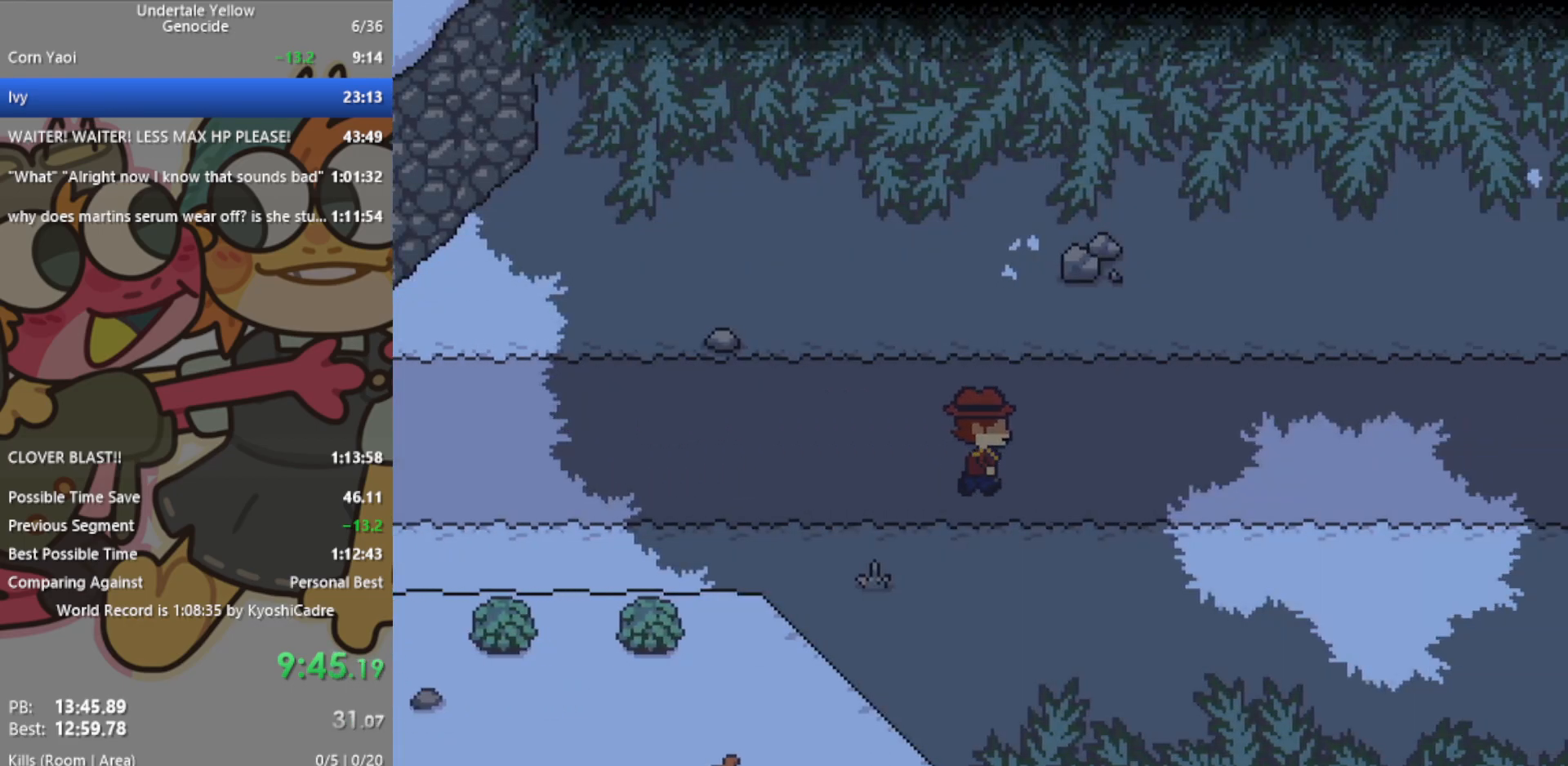
{"keys": ["right"], "events": []}
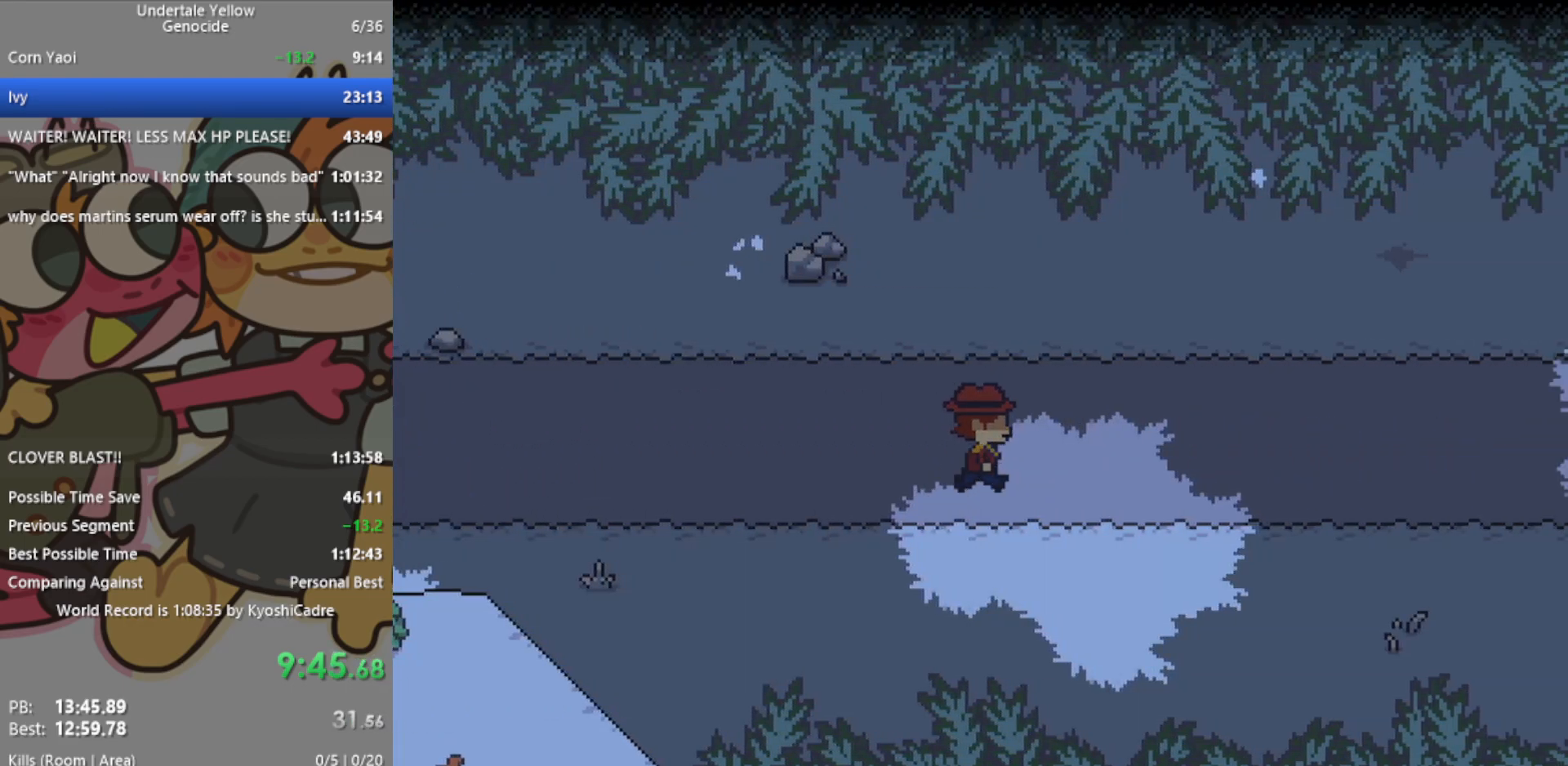
{"keys": ["right"], "events": []}
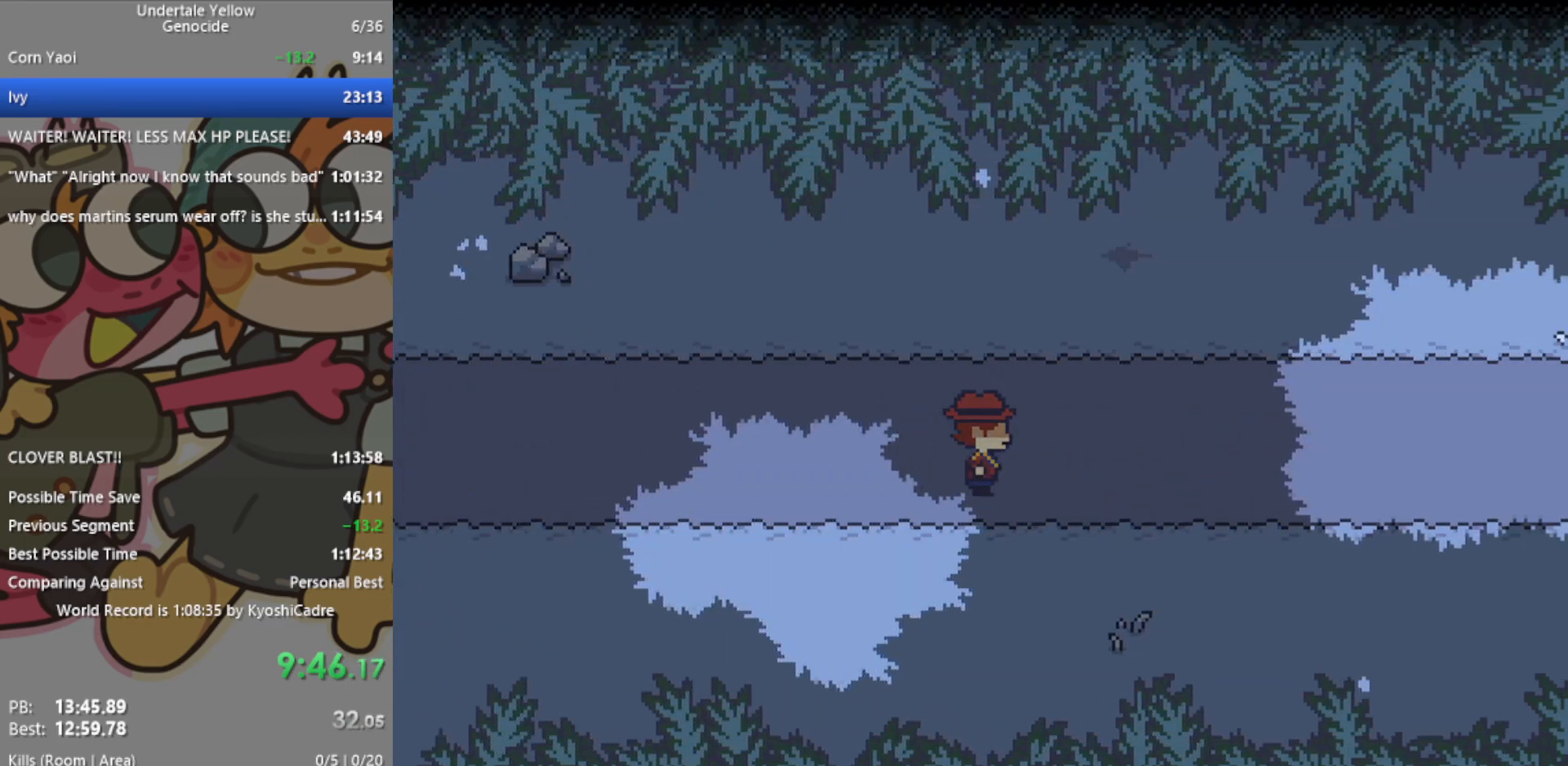
{"keys": ["right"], "events": []}
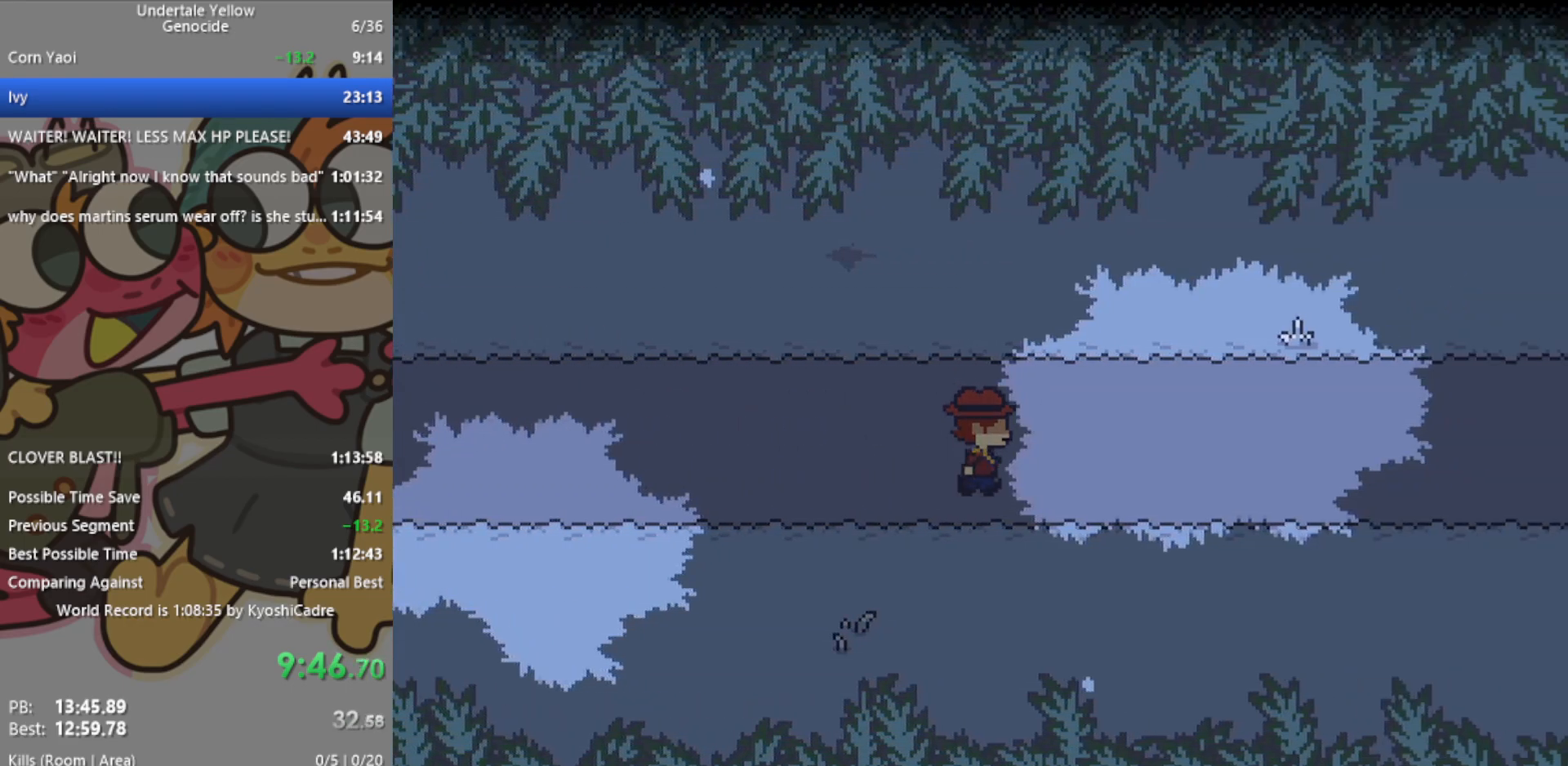
{"keys": ["right"], "events": []}
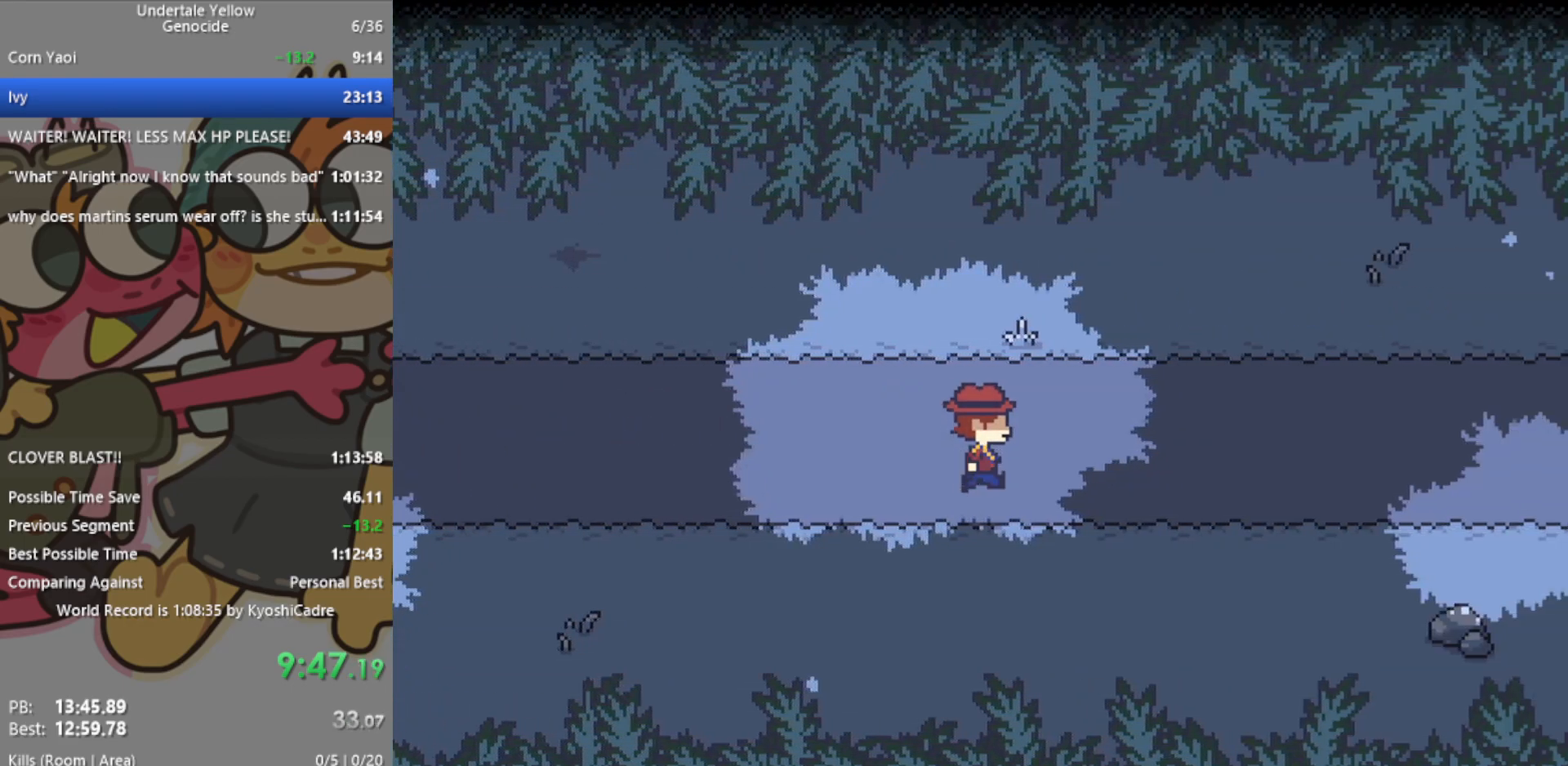
{"keys": ["right"], "events": []}
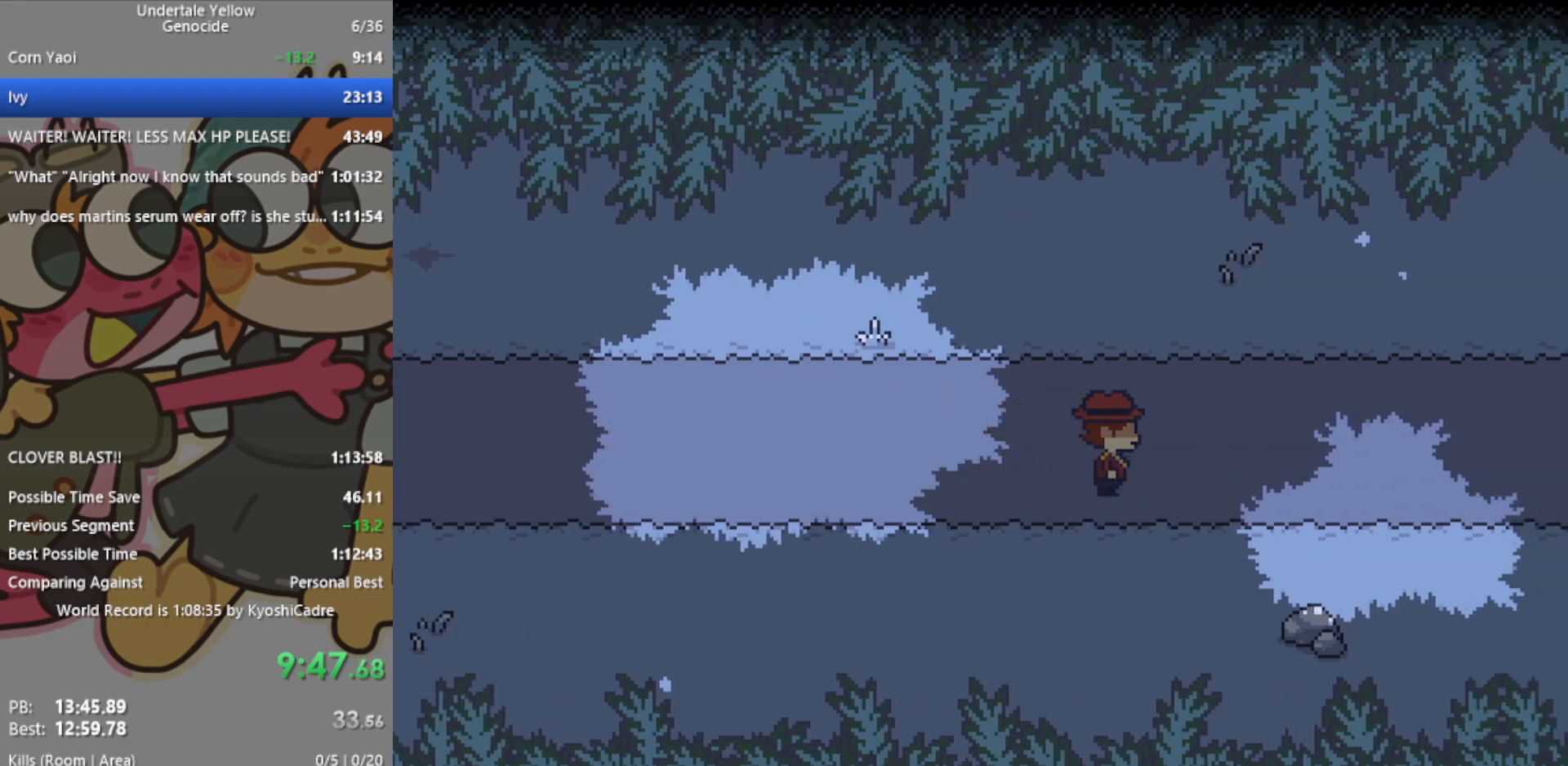
{"keys": ["right"], "events": []}
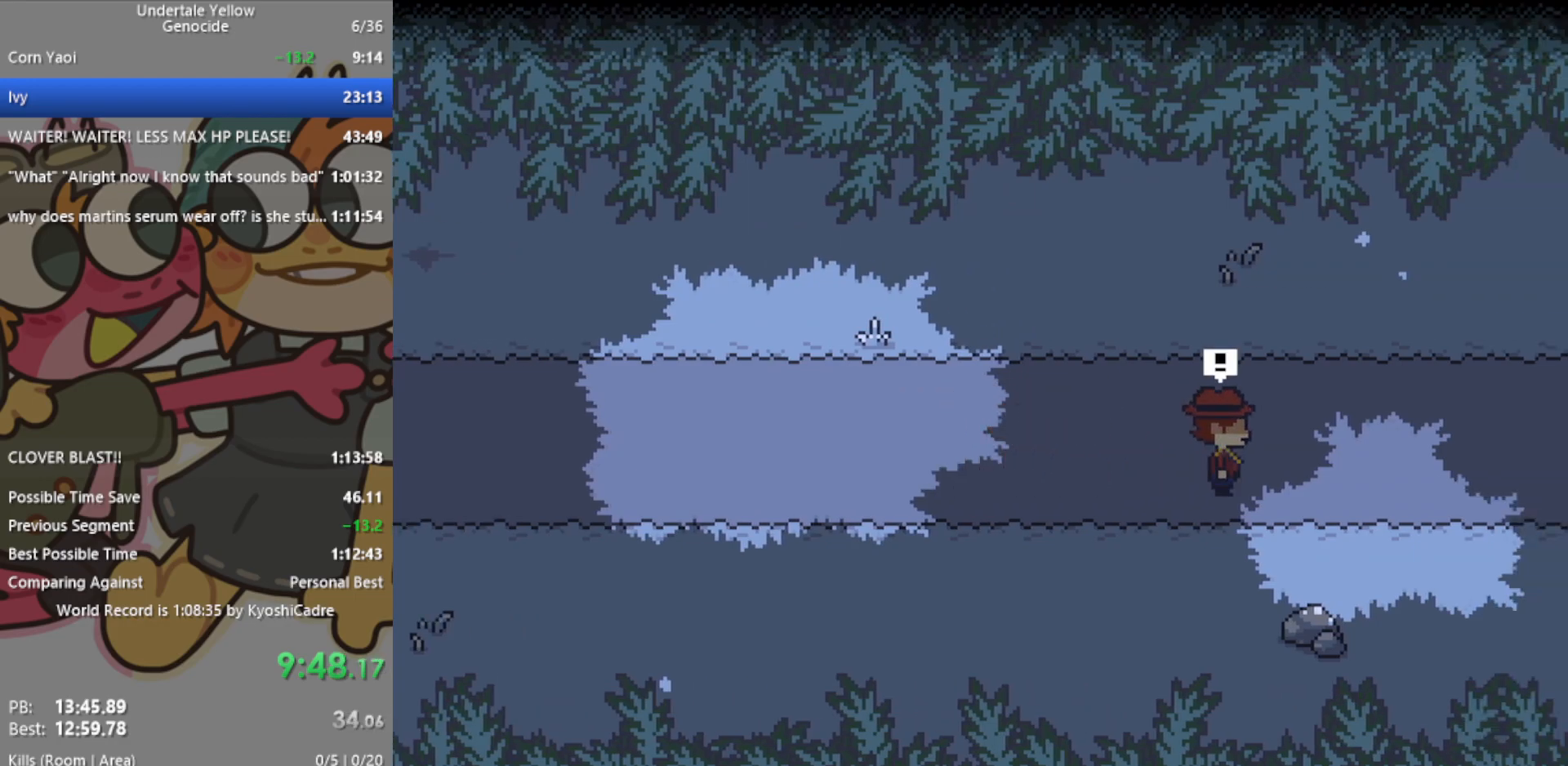
{"keys": [], "events": [[317, "right", "up"]]}
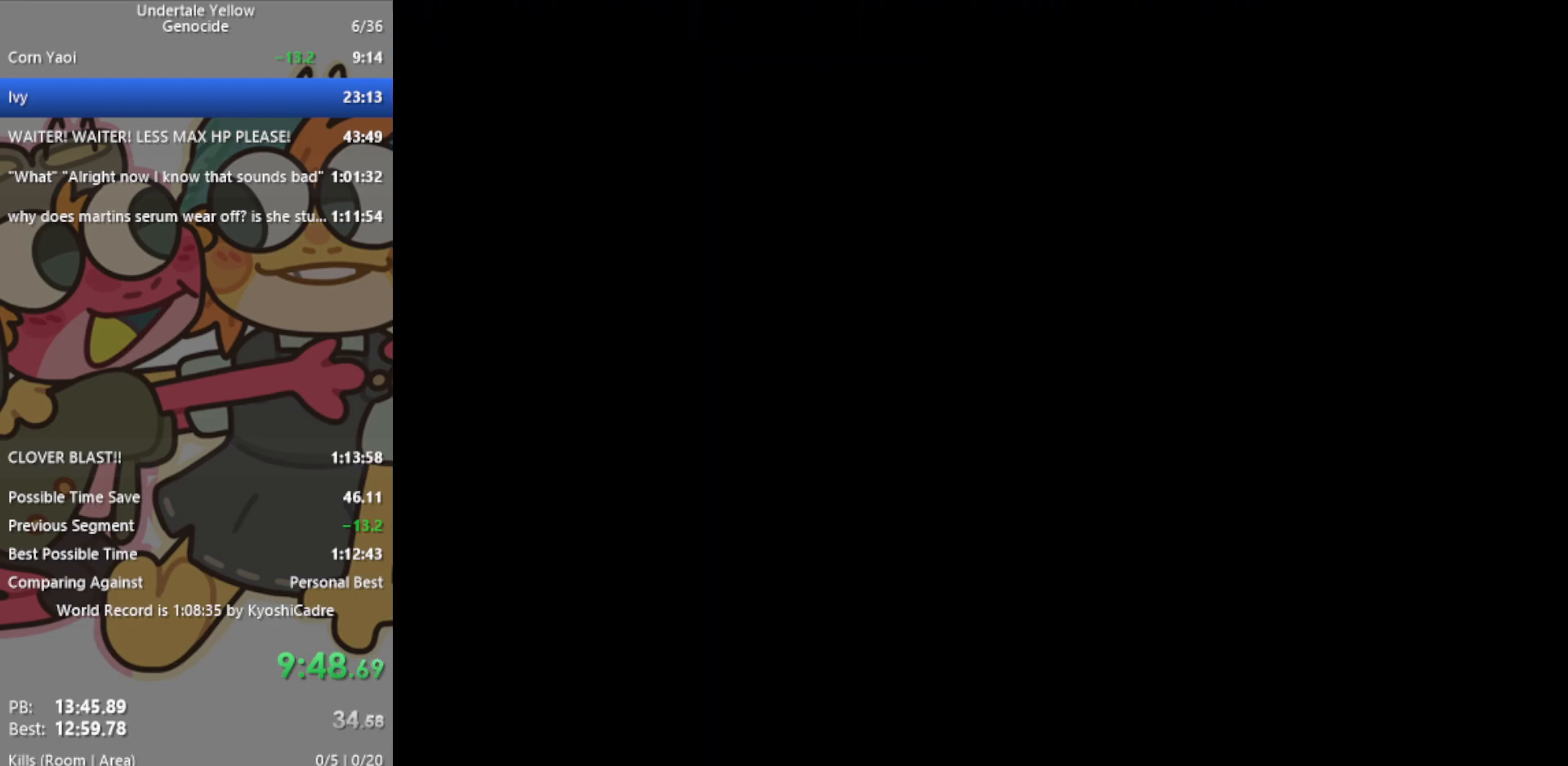
{"keys": [], "events": []}
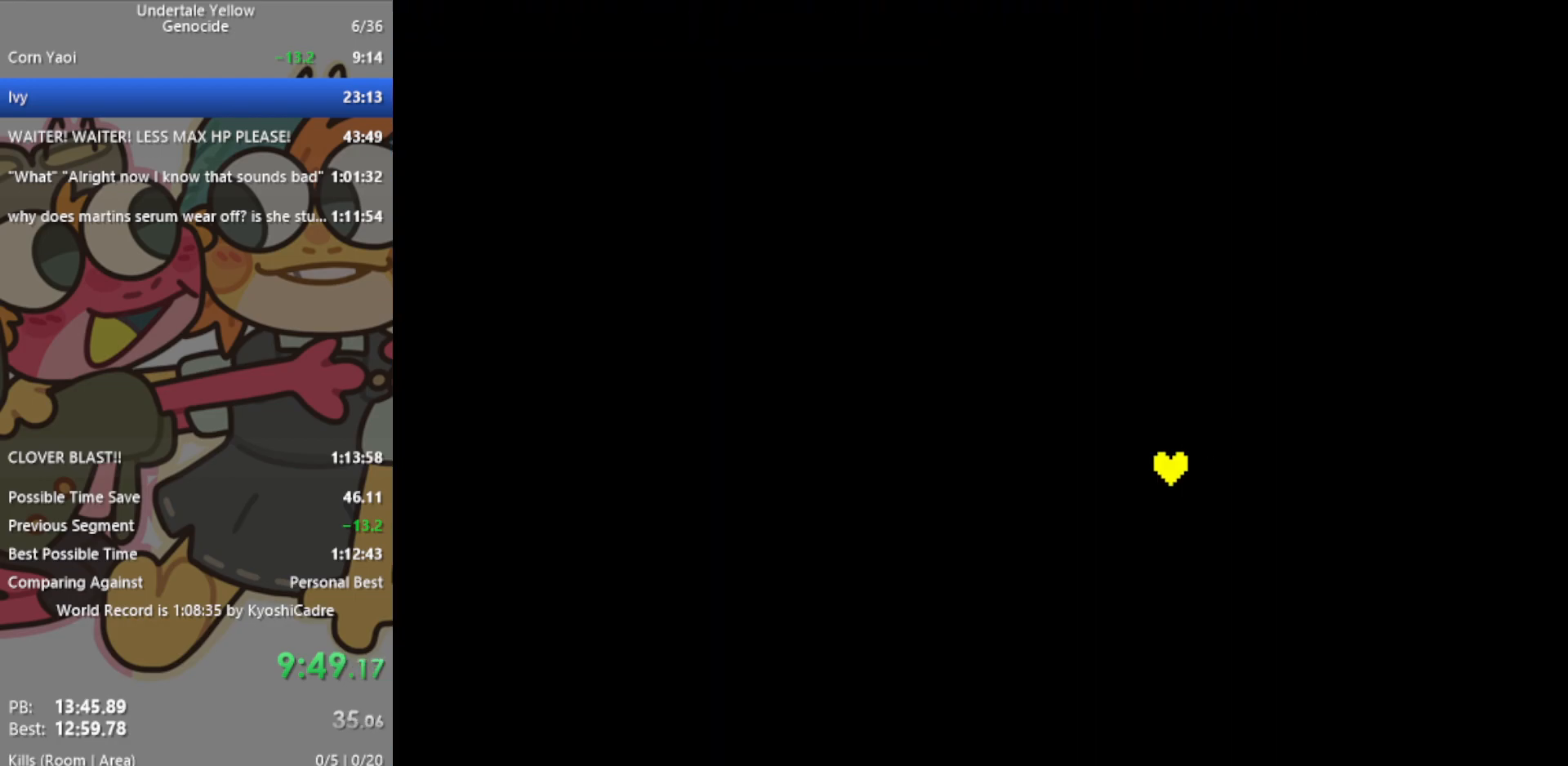
{"keys": [], "events": []}
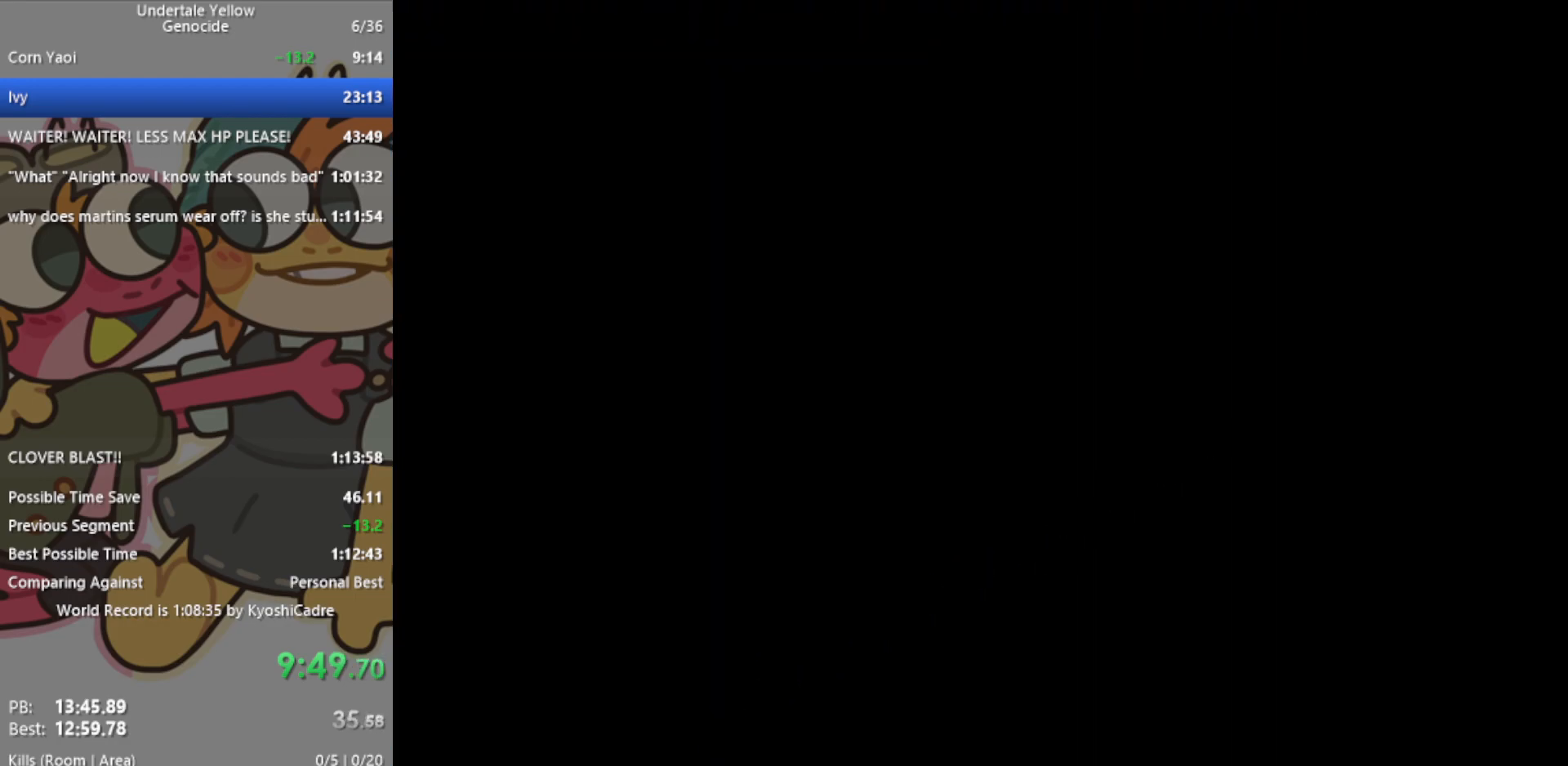
{"keys": ["right"], "events": [[200, "left", "down"], [250, "left", "up"], [250, "z", "down"], [300, "z", "up"], [333, "down", "down"], [383, "right", "down"], [383, "z", "down"], [433, "down", "up"], [433, "z", "up"]]}
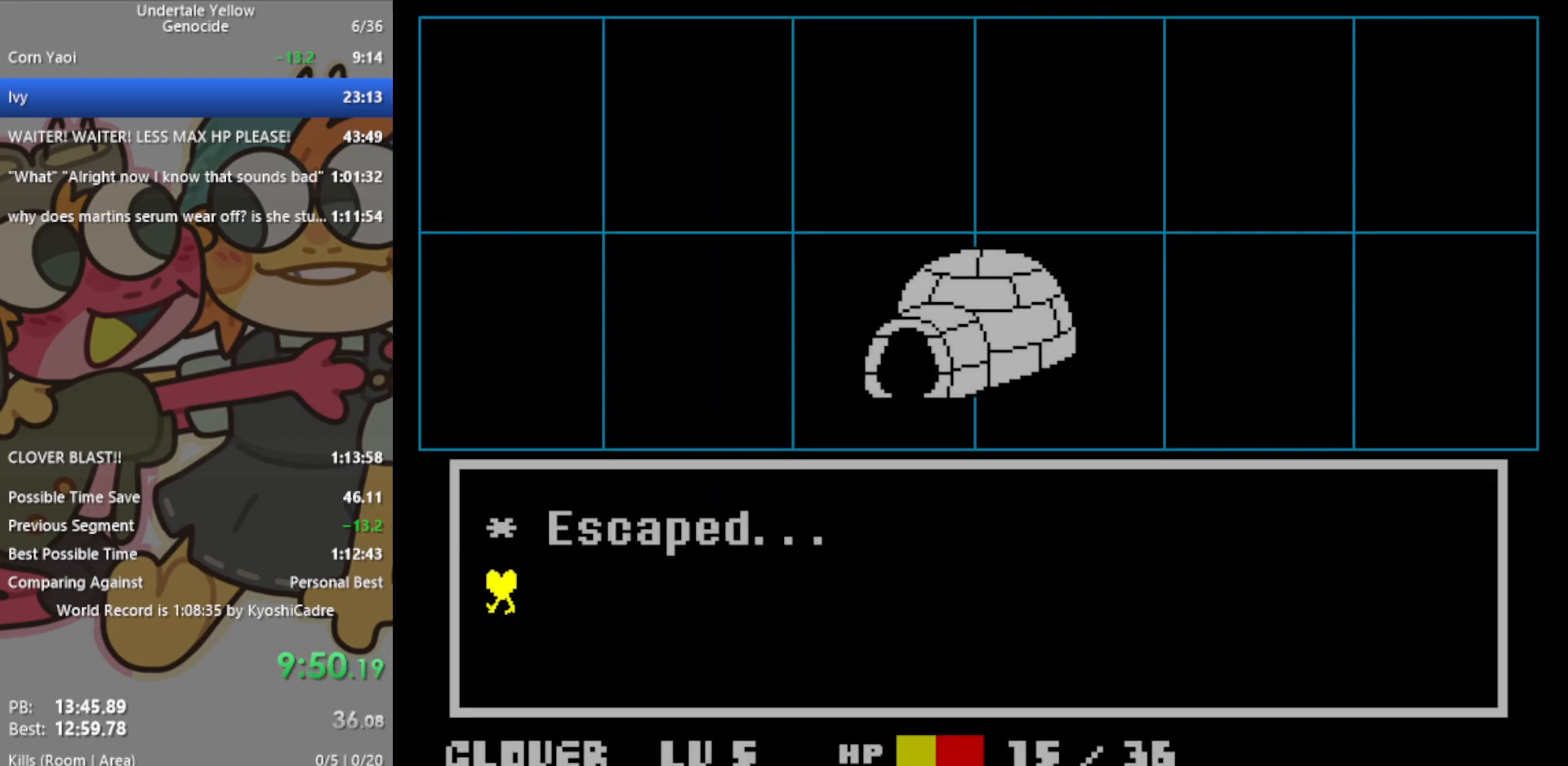
{"keys": ["right"], "events": []}
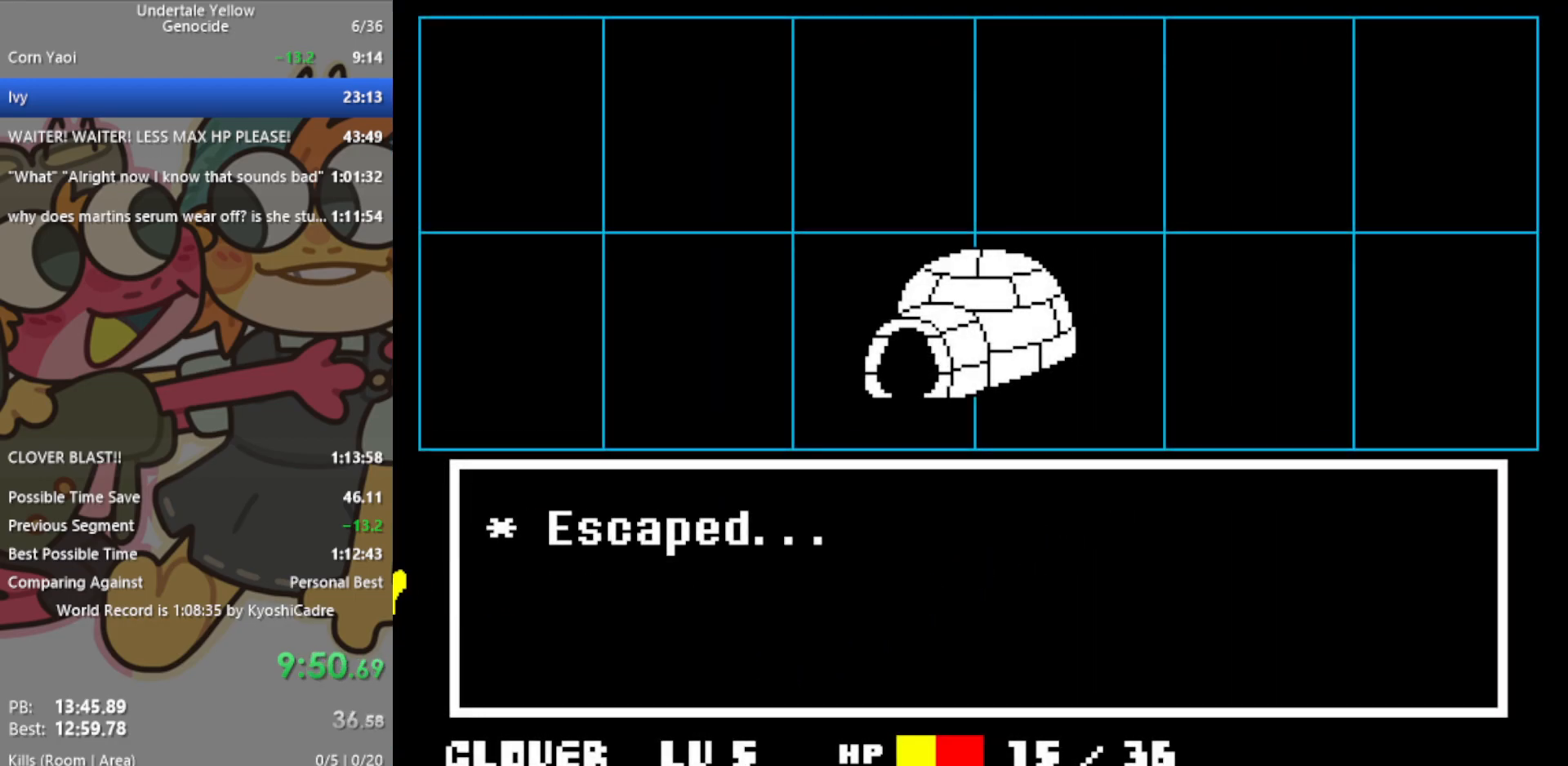
{"keys": ["right"], "events": []}
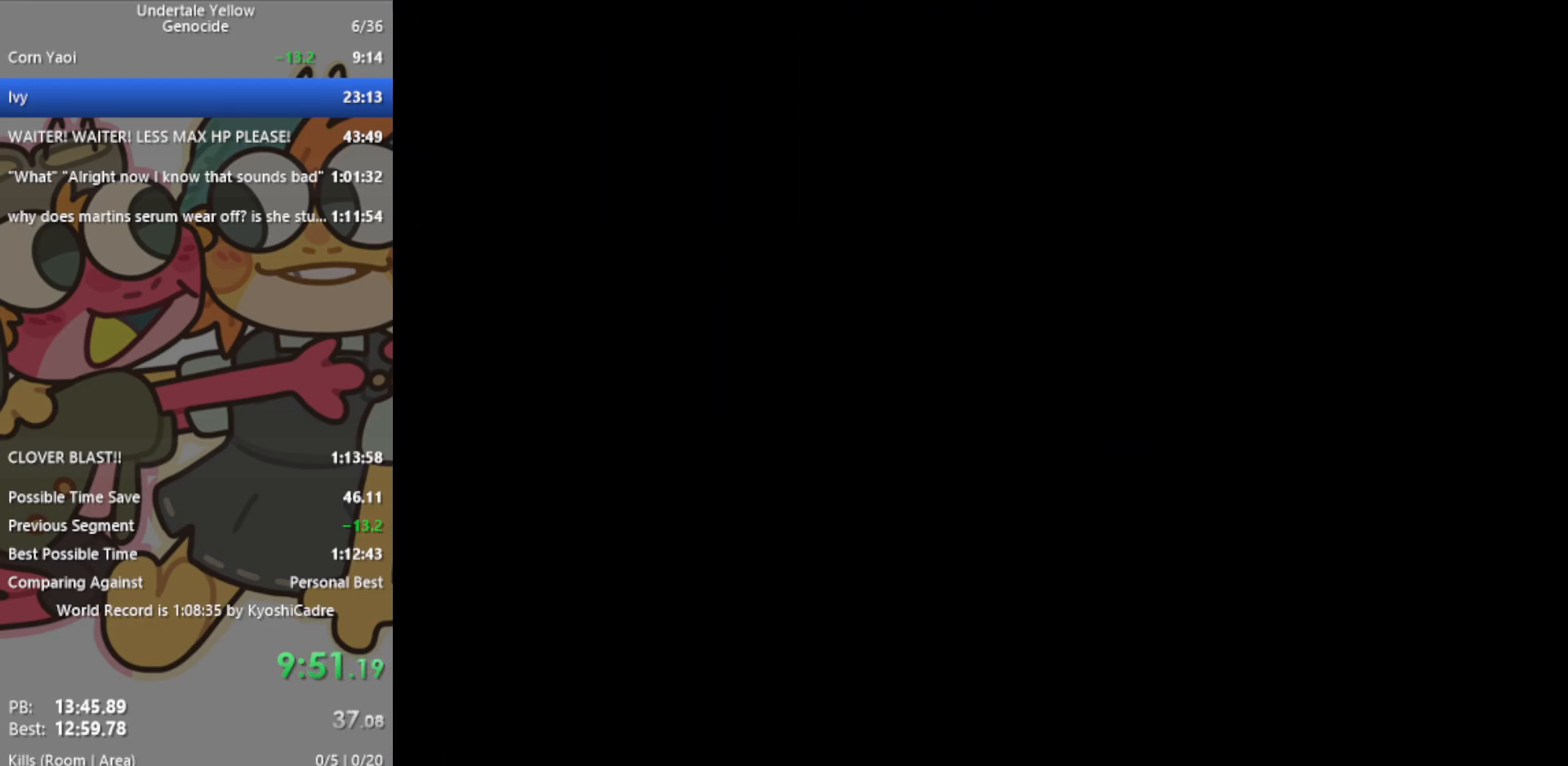
{"keys": ["right"], "events": []}
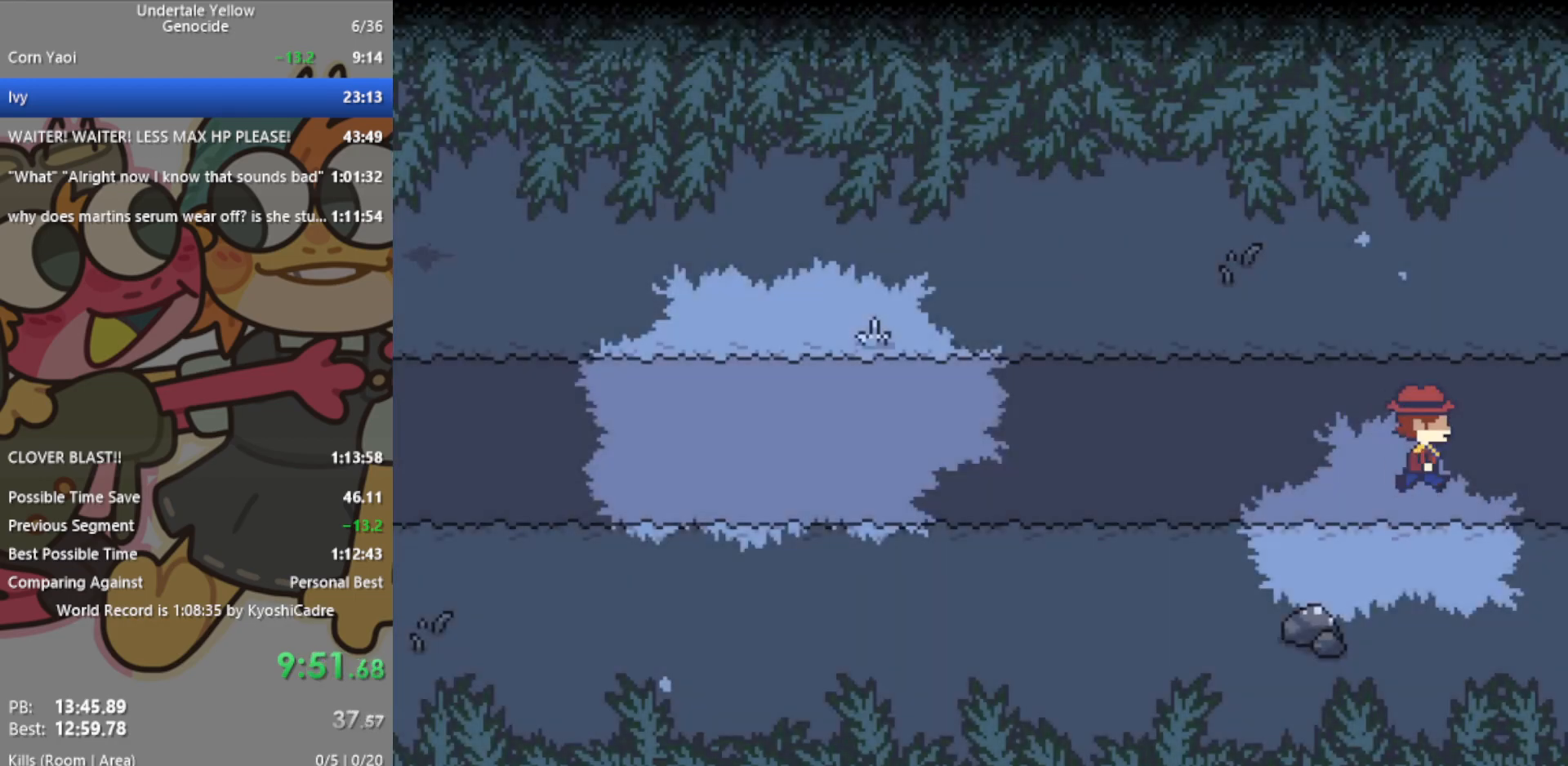
{"keys": ["right", "up"], "events": [[267, "up", "down"]]}
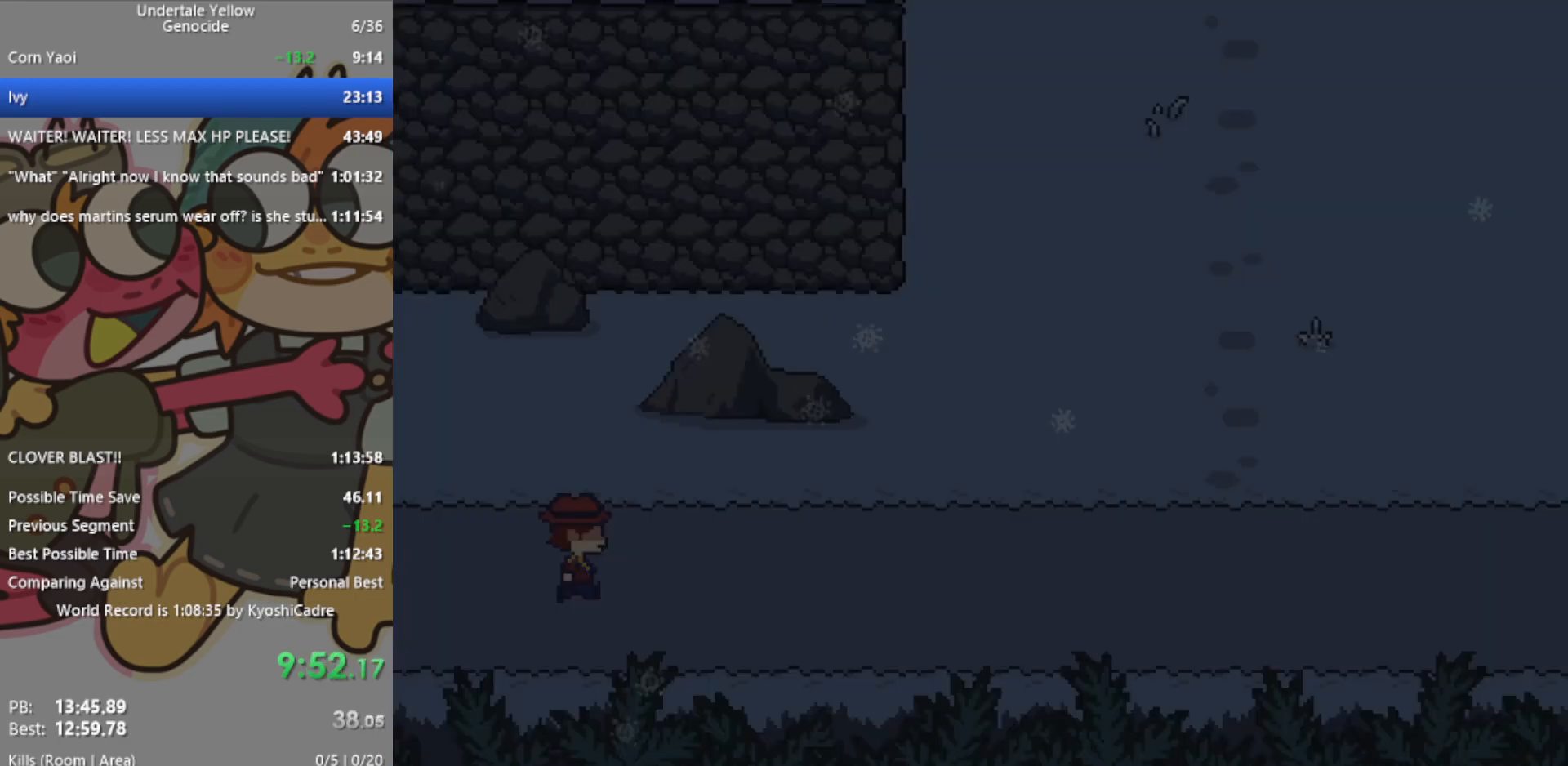
{"keys": ["right", "up"], "events": []}
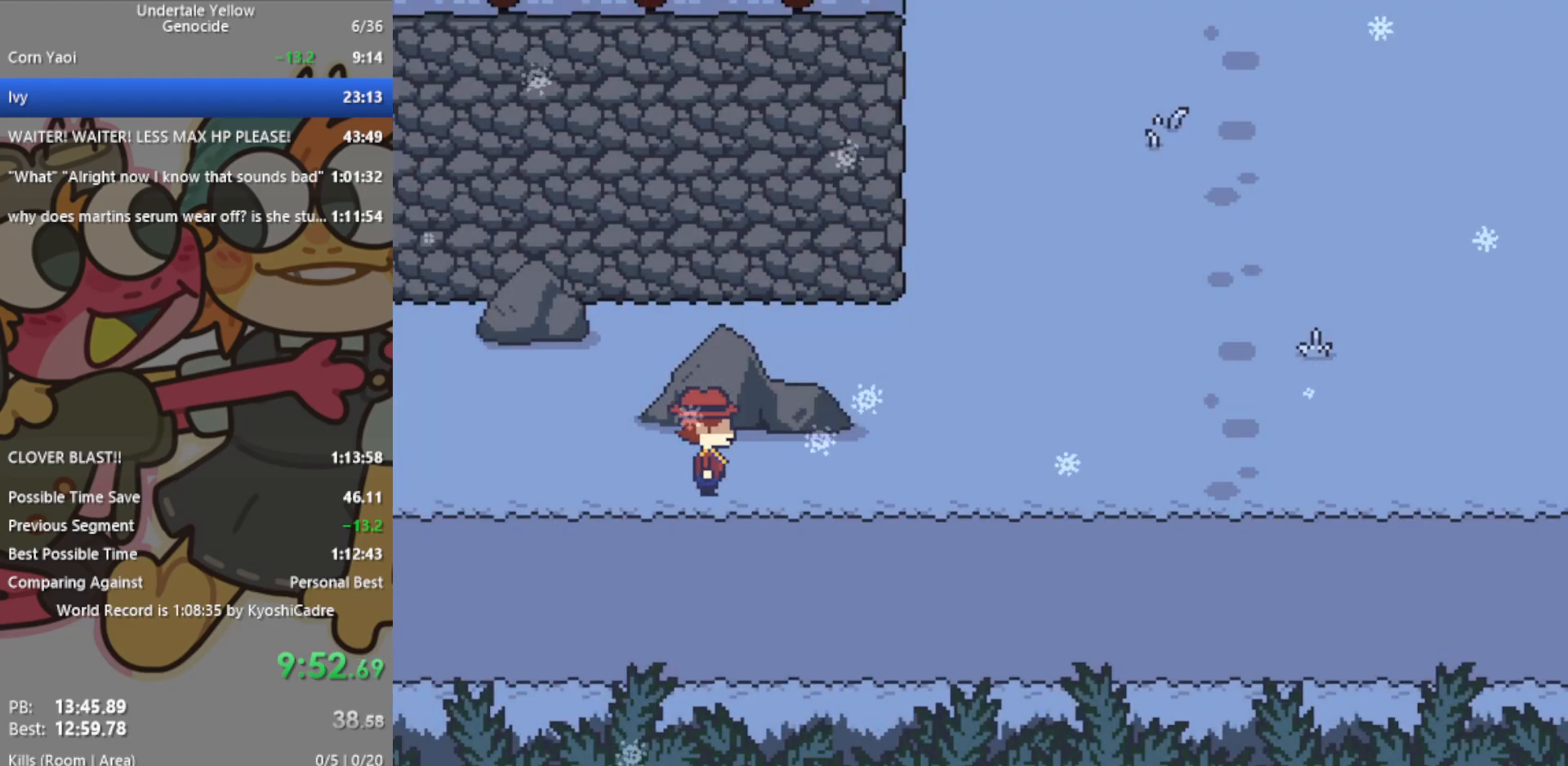
{"keys": ["right", "up"], "events": []}
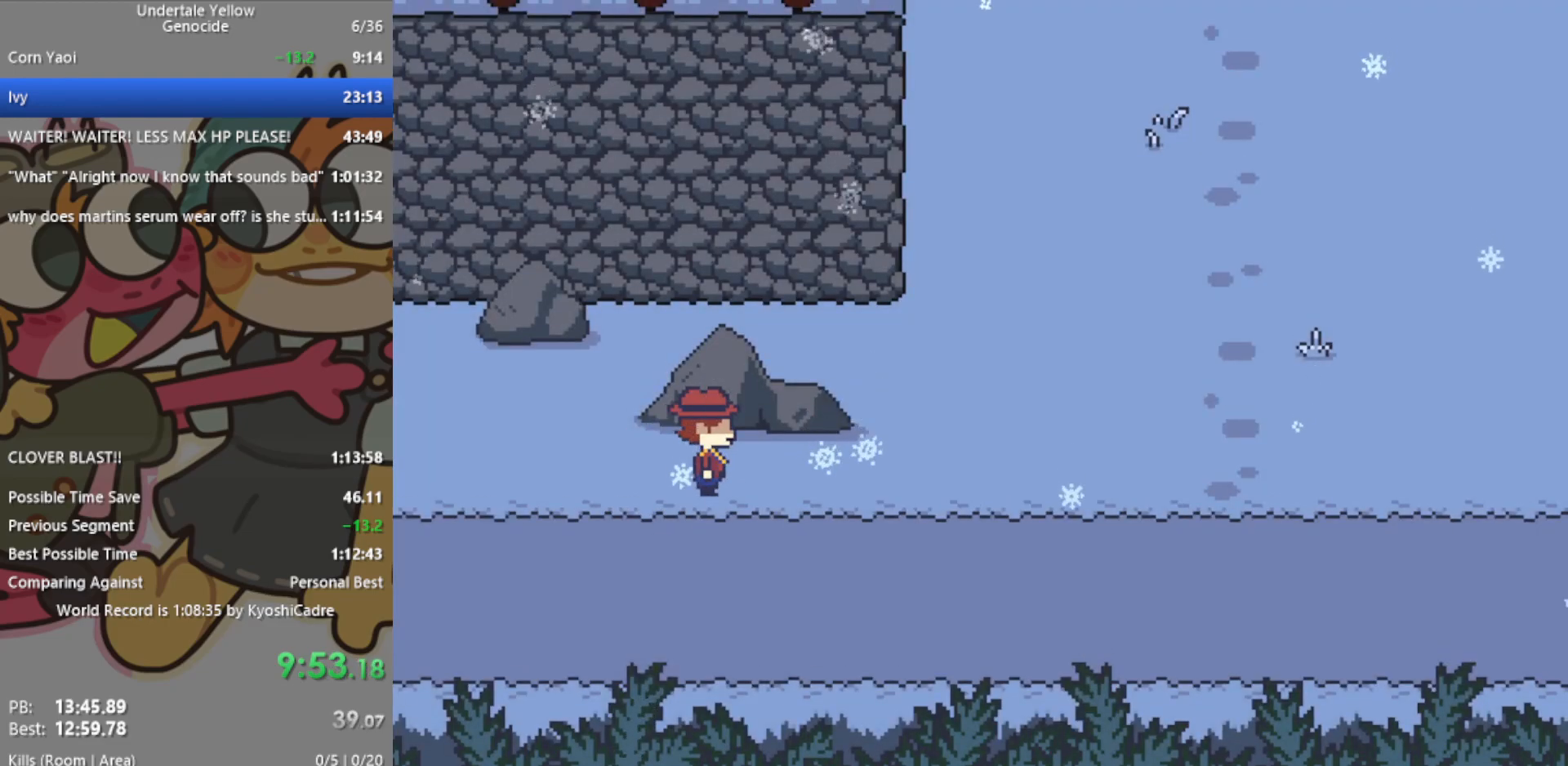
{"keys": ["right", "up"], "events": []}
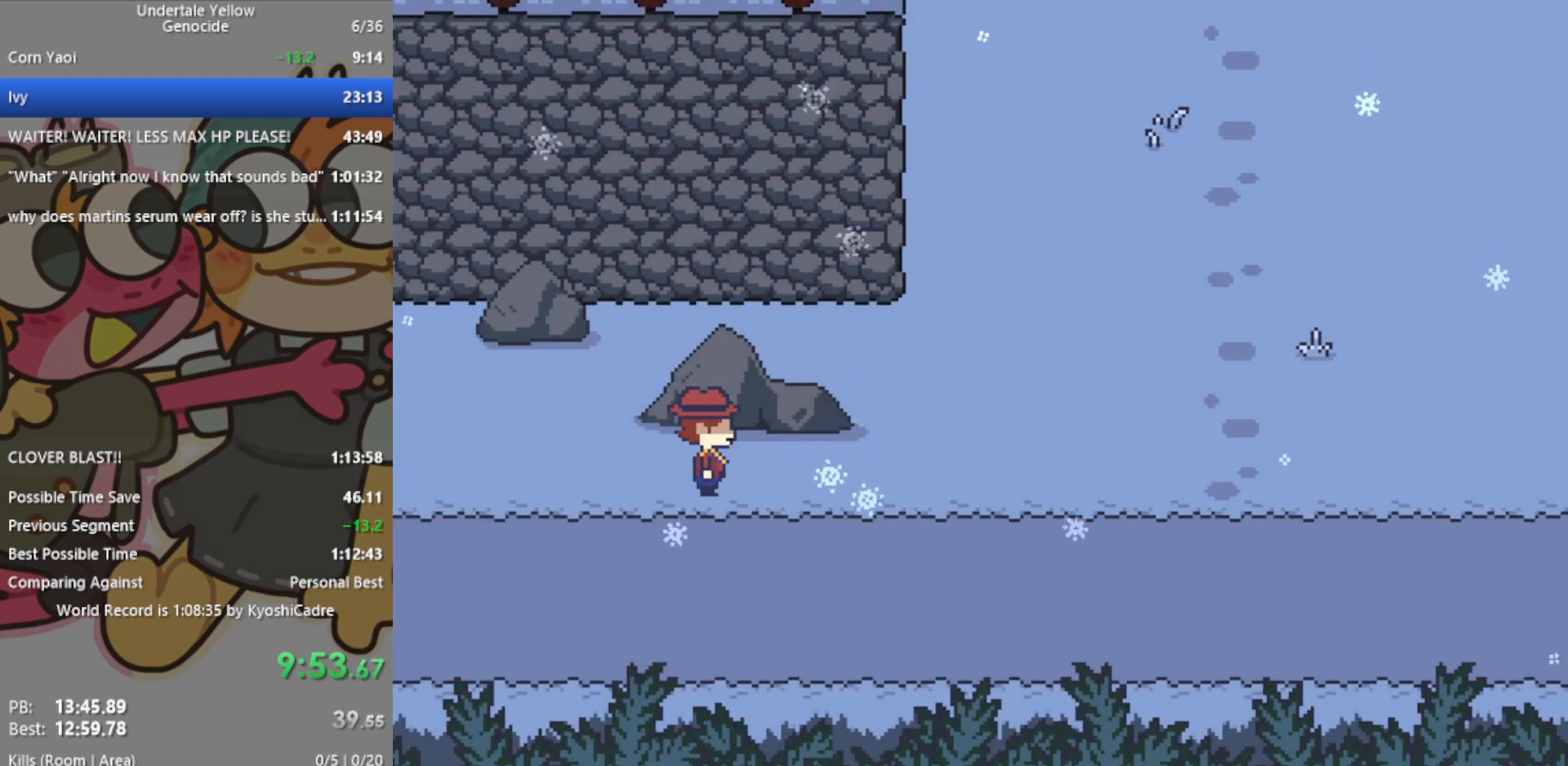
{"keys": ["right", "up"], "events": []}
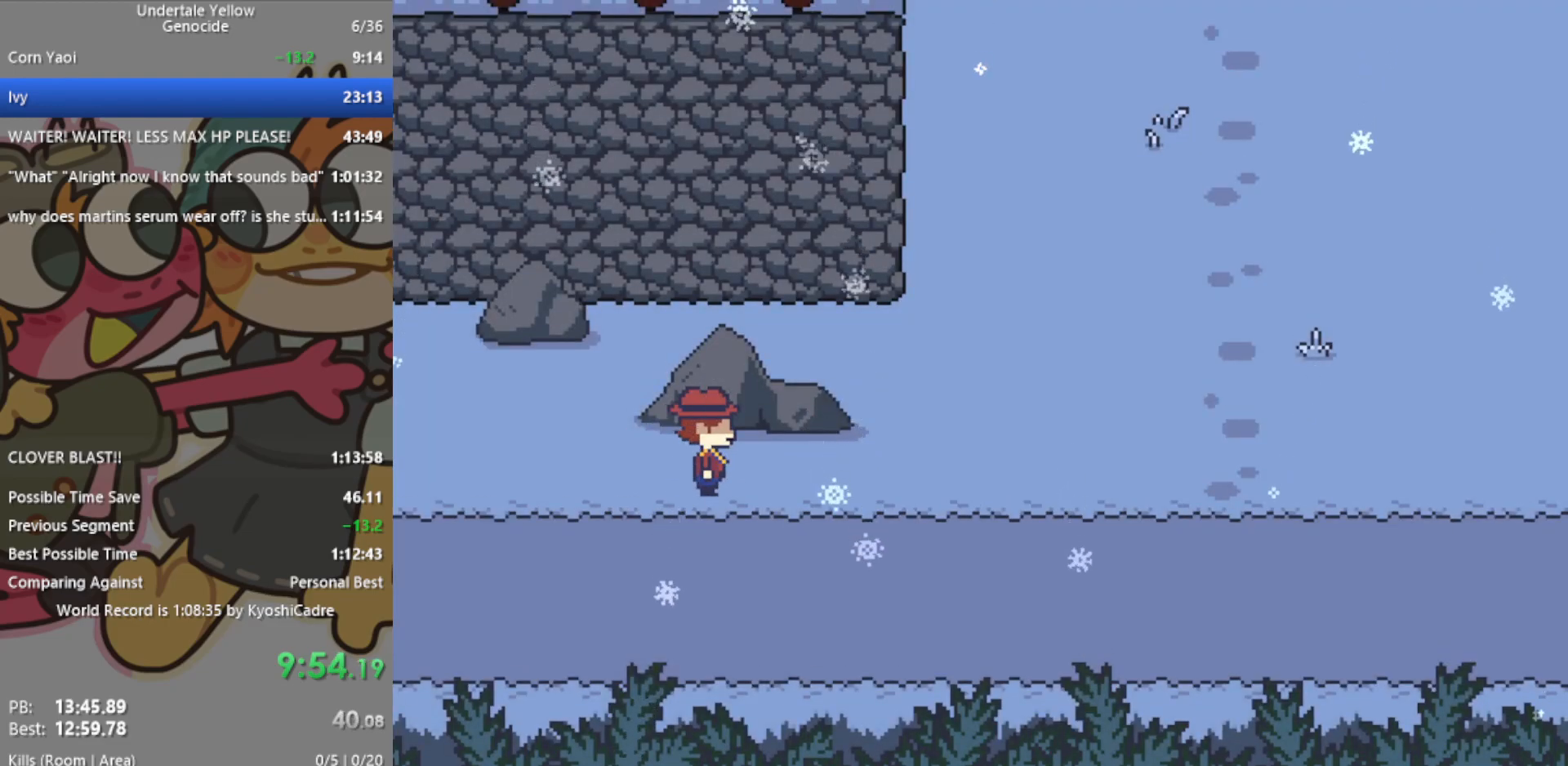
{"keys": ["right", "up"], "events": []}
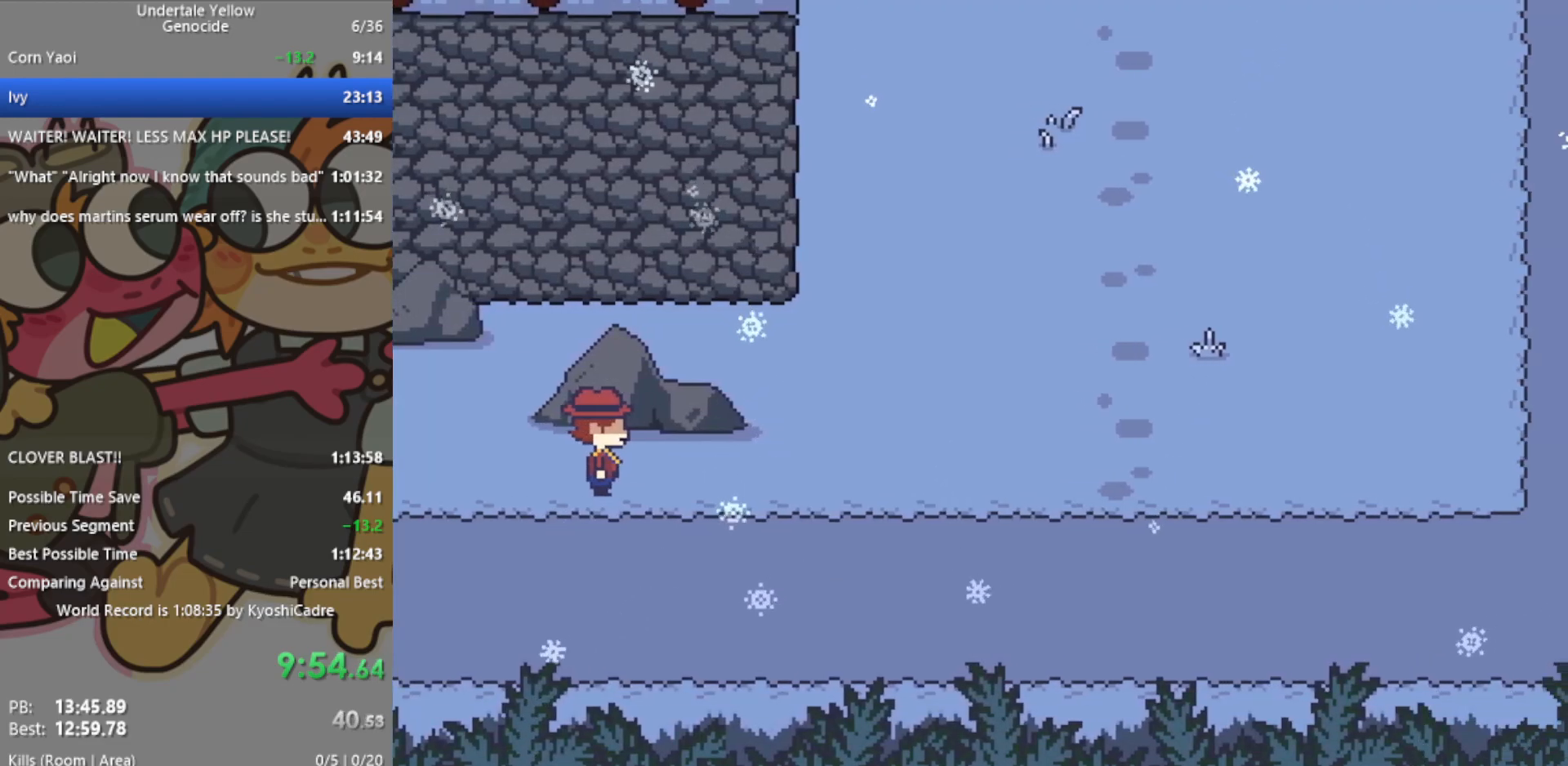
{"keys": [], "events": [[17, "x", "down"], [67, "x", "up"], [250, "right", "up"], [333, "up", "up"]]}